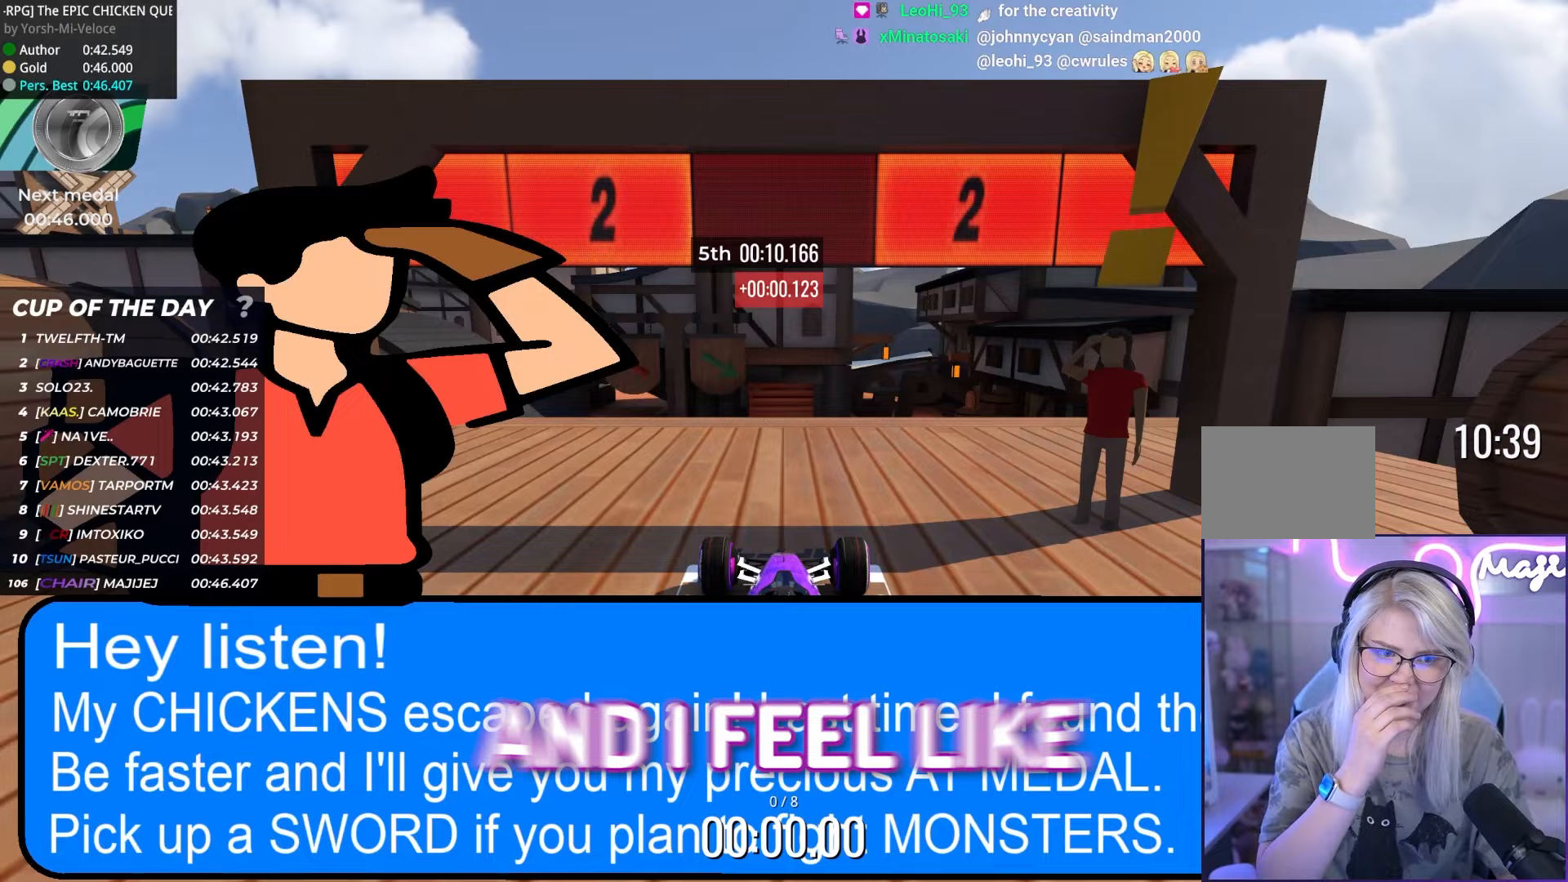
Gameplay with keyboard; each line is a JSON object with the keys held at the frame after it (dt_ms = milliseconds from this image to that frame). "events" lists presses ("down") and releases ("up") of "down", "left", "right" and "up" between this image and that frame as [ms after this image, input, new state], when the widget could be followed in between. No other keys are recorded. Mouse input is not recorded.
{"dt_ms": 100, "keys": [], "events": []}
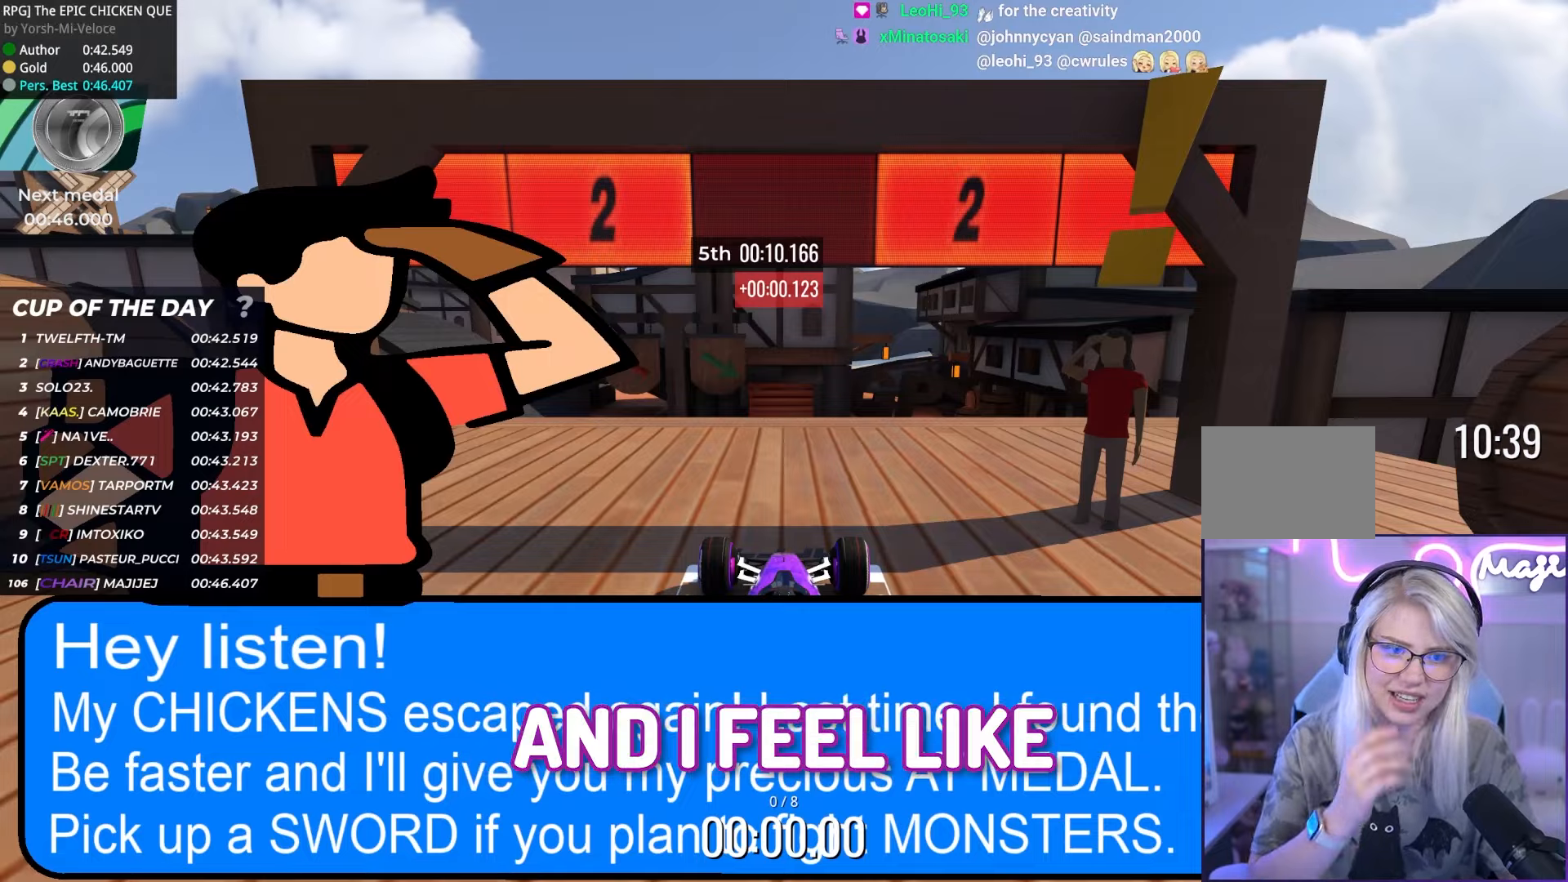
{"dt_ms": 500, "keys": [], "events": []}
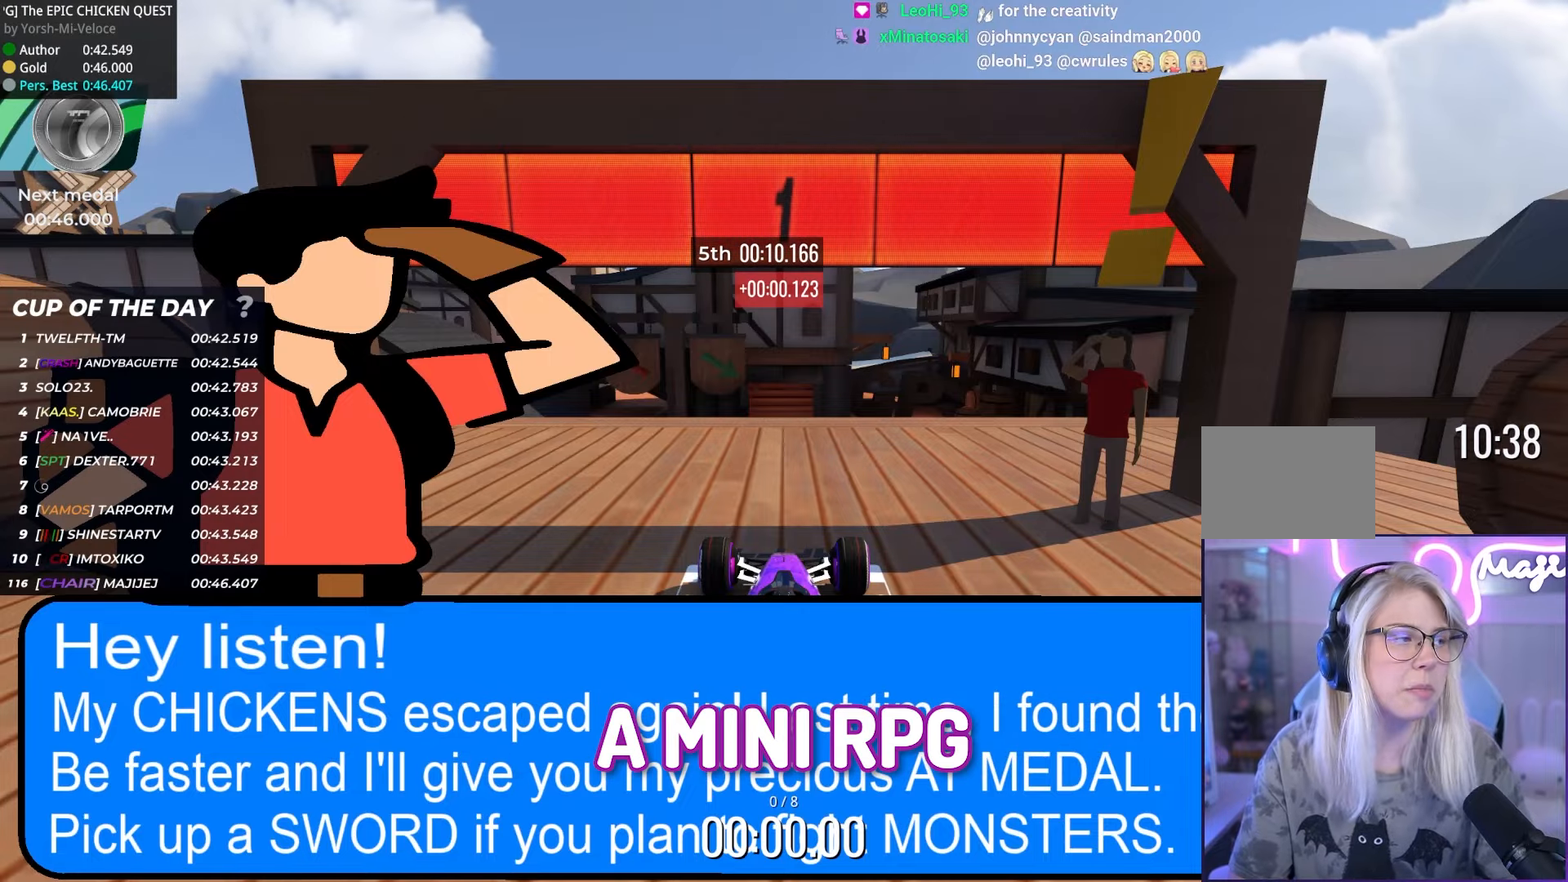
{"dt_ms": 500, "keys": ["up"], "events": [[233, "up", "down"]]}
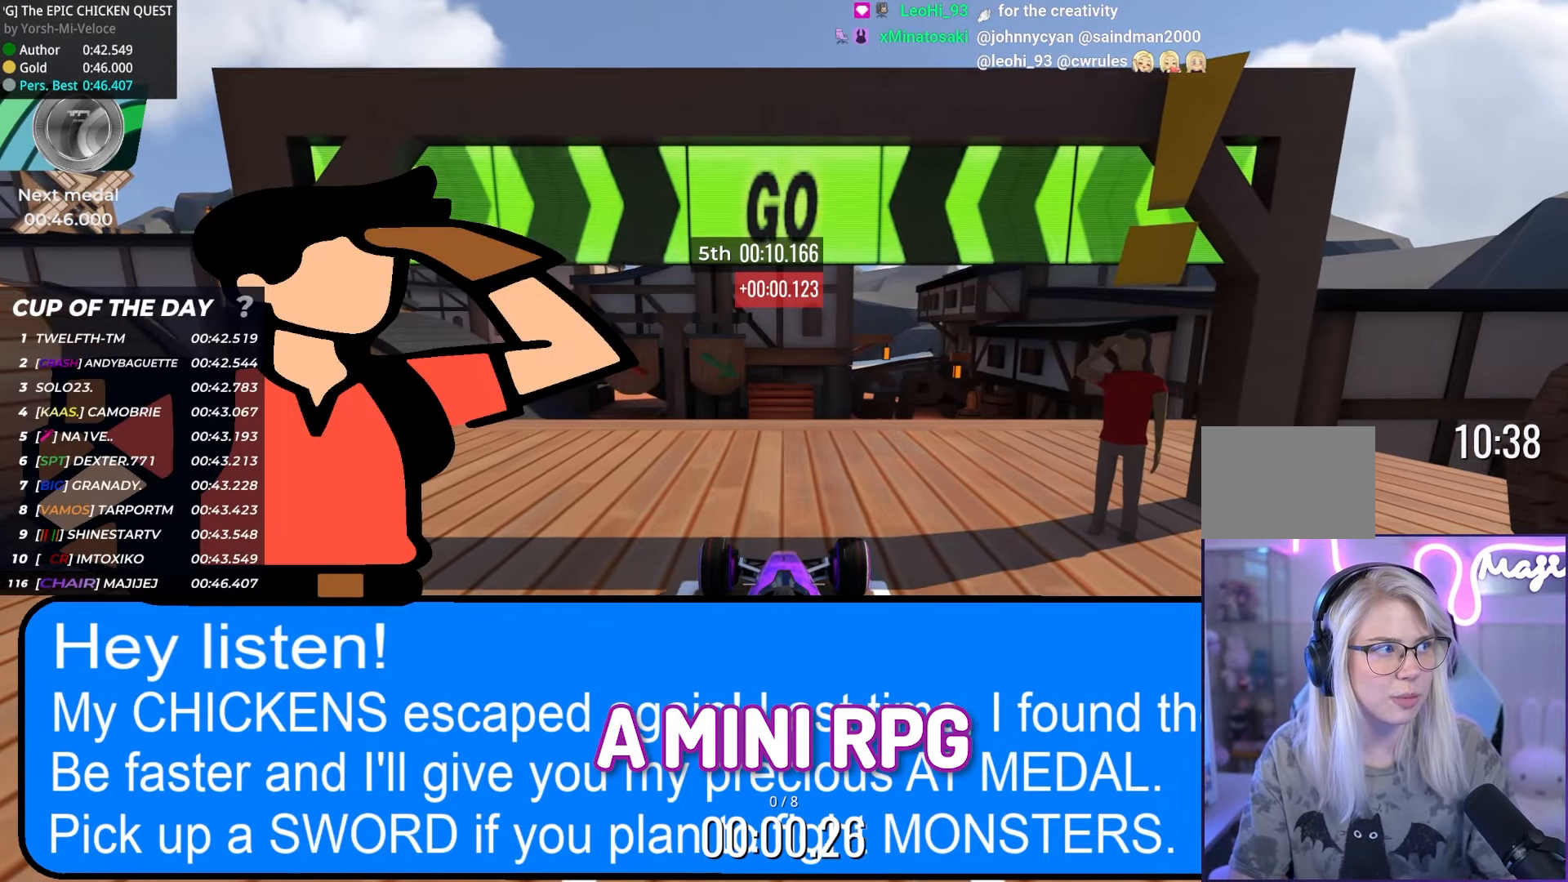
{"dt_ms": 500, "keys": ["up"], "events": [[117, "left", "down"], [167, "left", "up"], [183, "left", "down"], [233, "left", "up"], [367, "left", "down"], [383, "left", "up"], [400, "left", "down"], [467, "left", "up"]]}
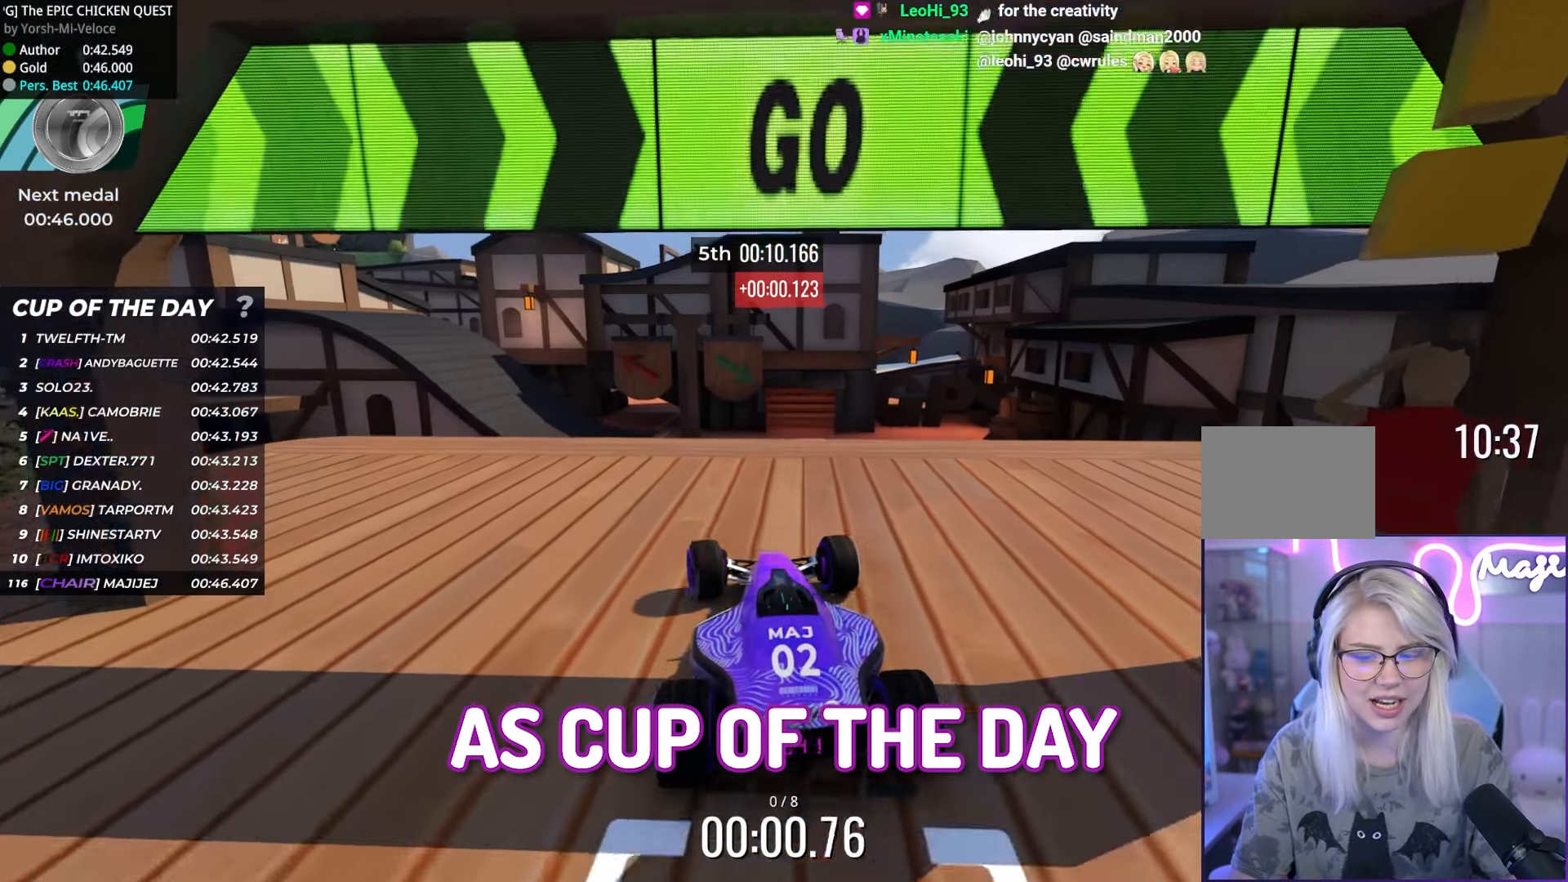
{"dt_ms": 500, "keys": ["up"], "events": [[217, "left", "down"], [350, "left", "up"]]}
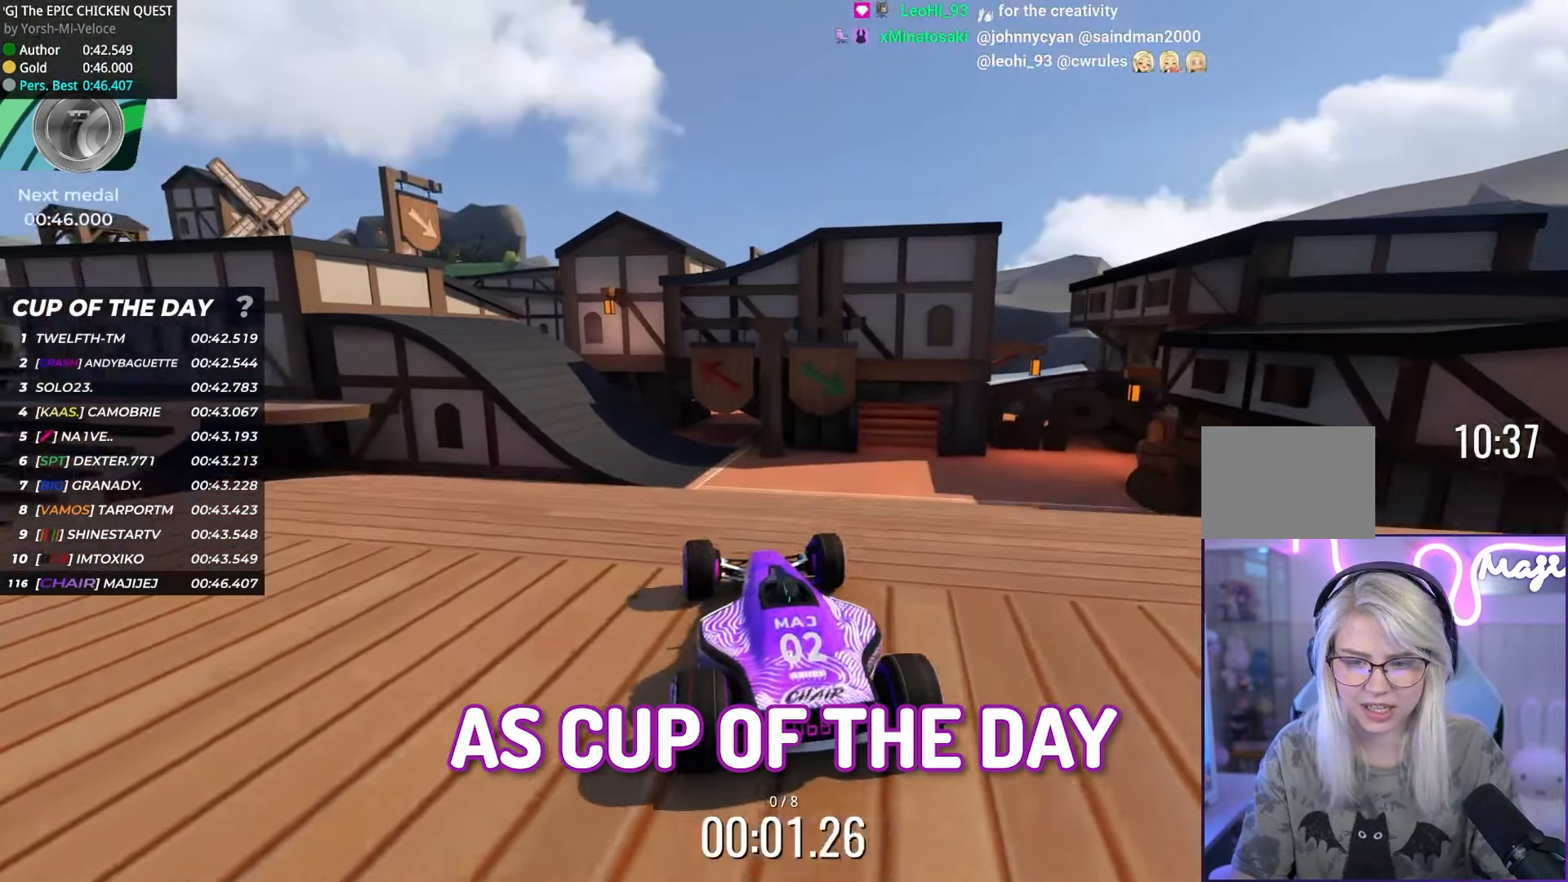
{"dt_ms": 500, "keys": ["up"], "events": [[33, "right", "down"], [150, "right", "up"]]}
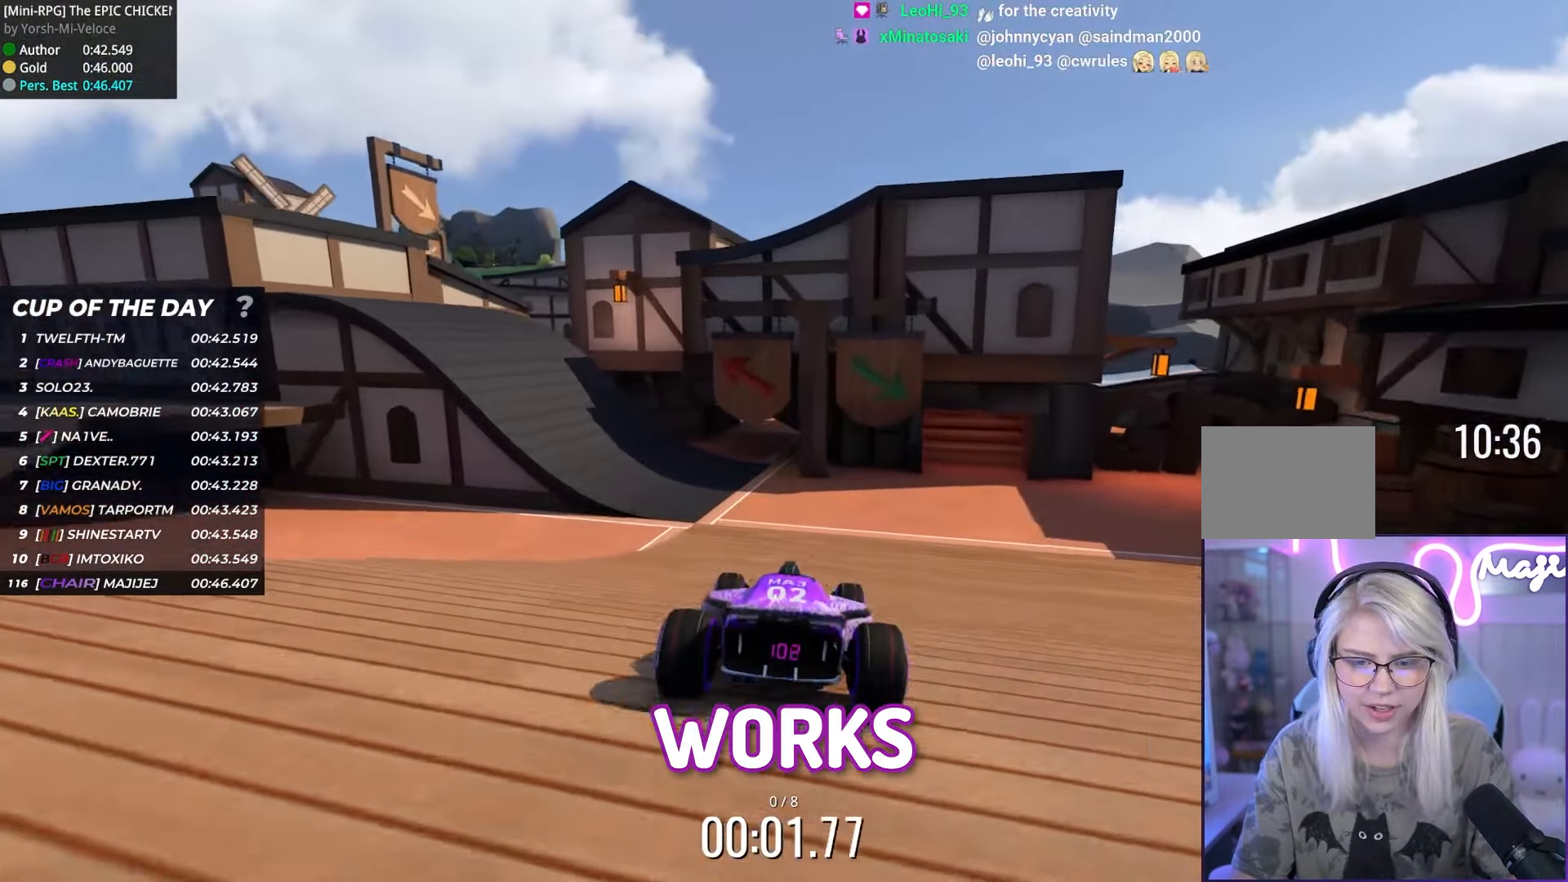
{"dt_ms": 500, "keys": ["left", "up"], "events": [[100, "left", "down"], [217, "left", "up"], [317, "left", "down"]]}
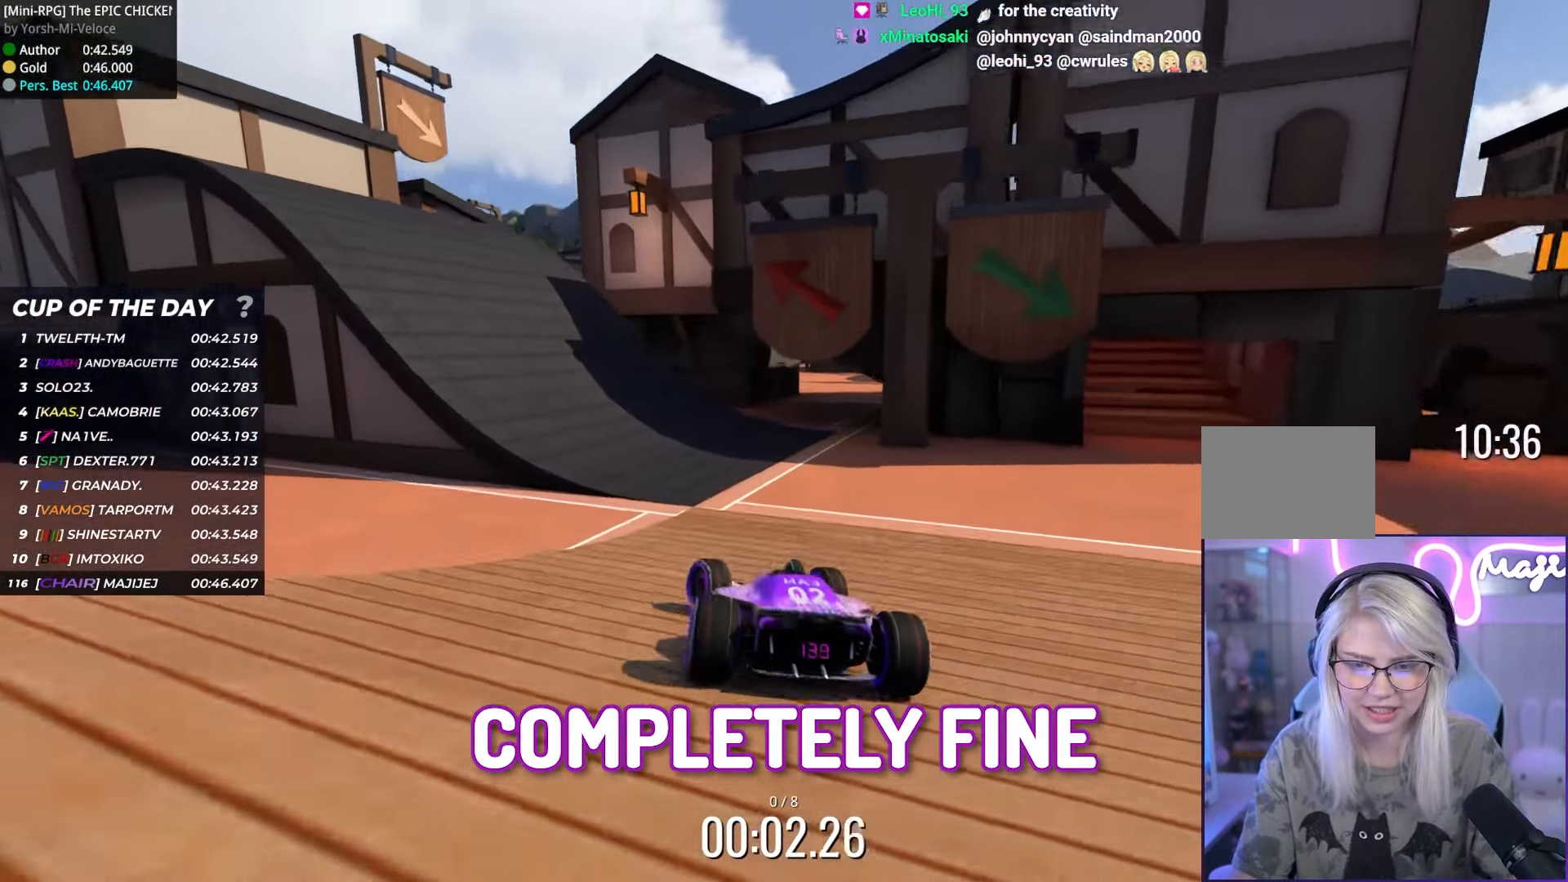
{"dt_ms": 500, "keys": ["up"], "events": [[67, "left", "up"], [317, "left", "down"], [467, "left", "up"]]}
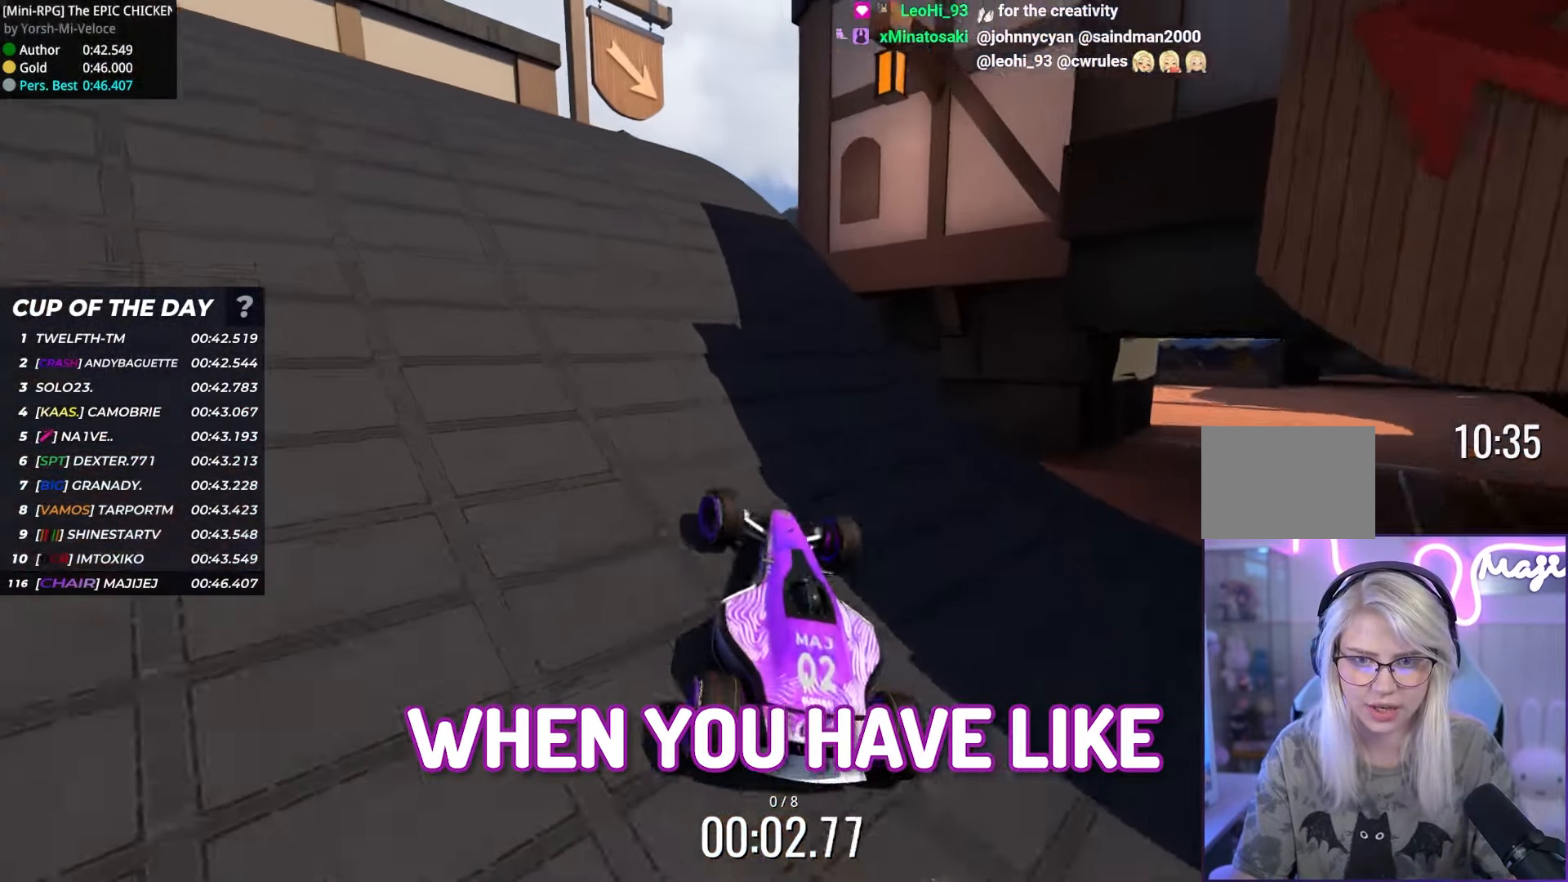
{"dt_ms": 500, "keys": ["up"], "events": [[483, "left", "down"], [500, "left", "up"]]}
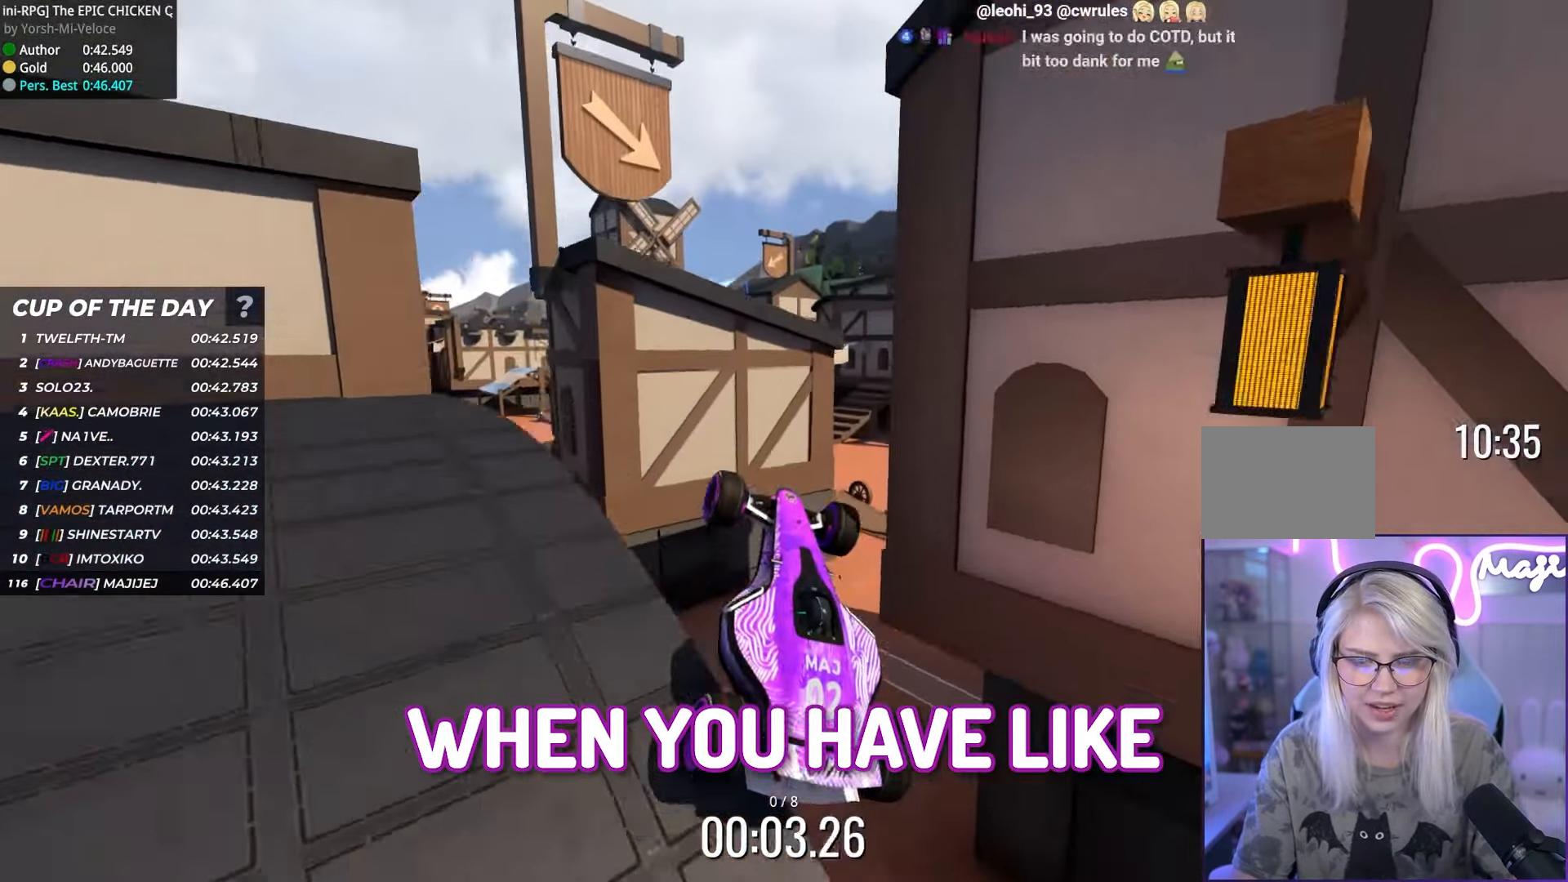
{"dt_ms": 500, "keys": ["up"], "events": [[17, "left", "down"], [83, "left", "up"]]}